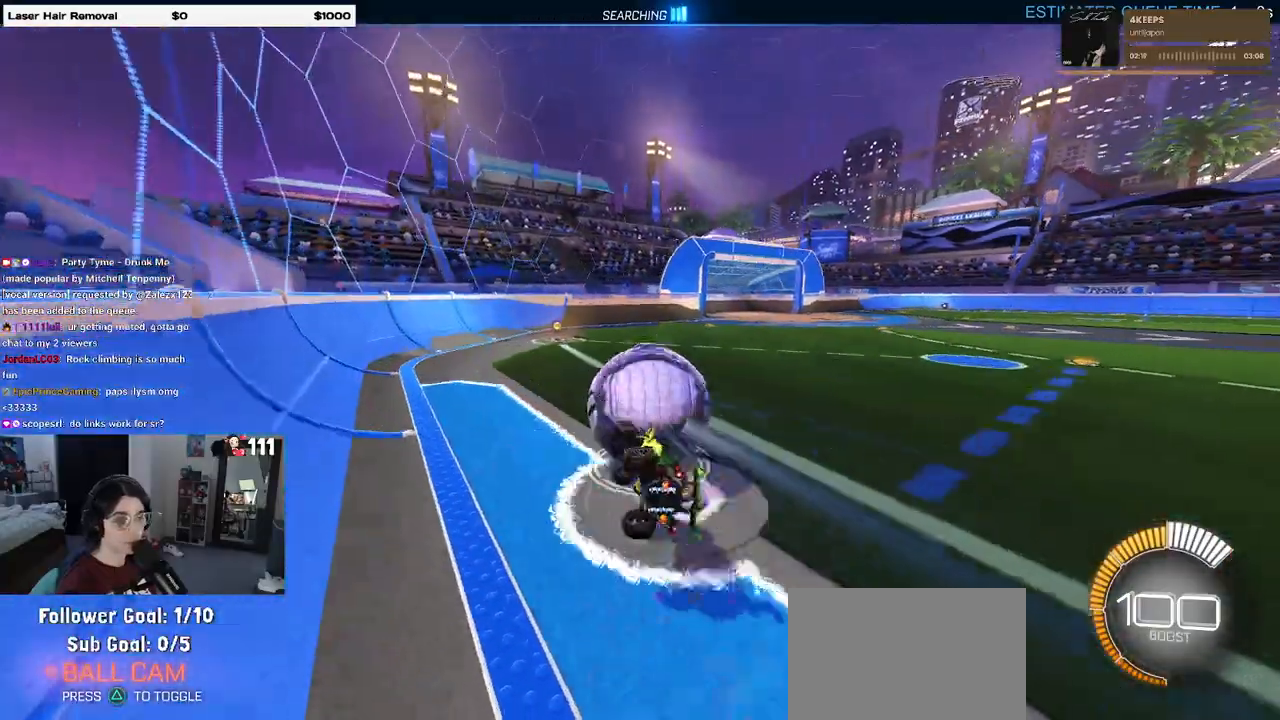
Gameplay with a controller (PlayStation layout); each line is a JSON object with the inputs held at the frame after it (dt_ms = milliseconds from this image to that frame). "events" lists button and stick changes between this image and that frame as [ms after this image, input, new state], when the widget could be followed in between.
{"dt_ms": 500, "buttons": ["R2"], "left_stick": "center", "right_stick": "center", "events": [[167, "SQUARE", "up"], [217, "left_stick", "center"]]}
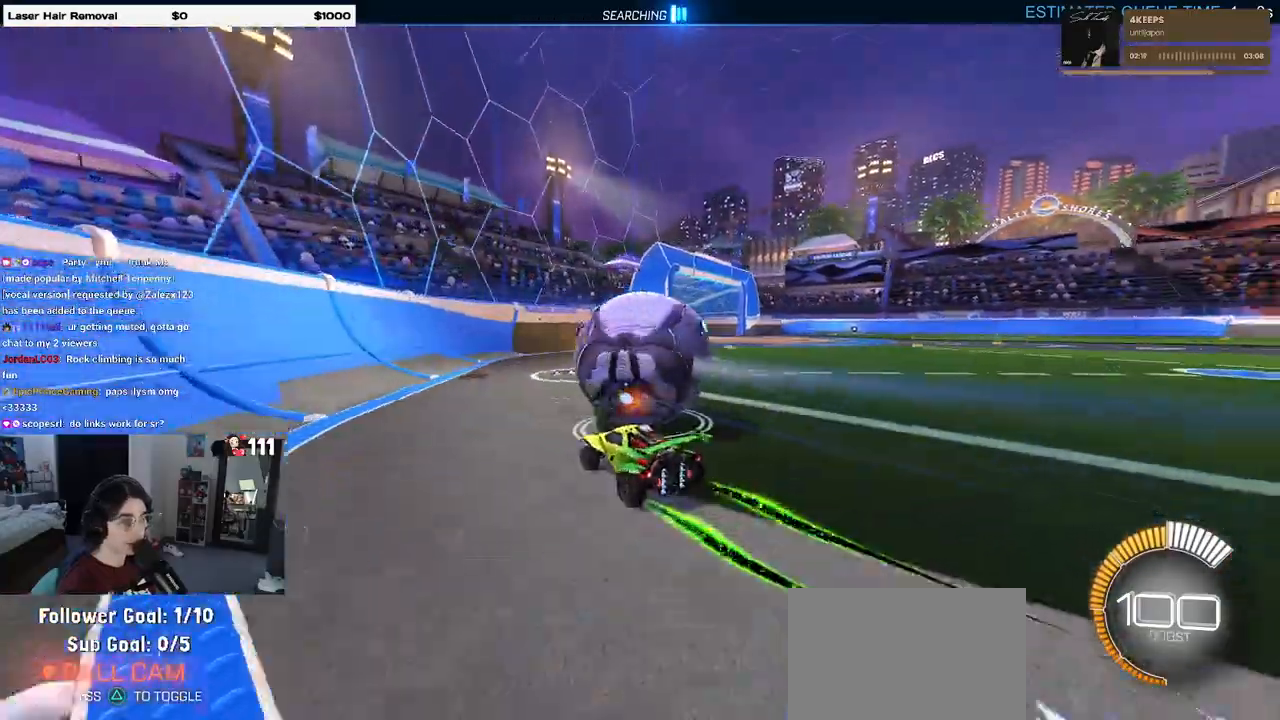
{"dt_ms": 500, "buttons": [], "left_stick": "left", "right_stick": "center", "events": [[400, "left_stick", "left"], [483, "R2", "up"]]}
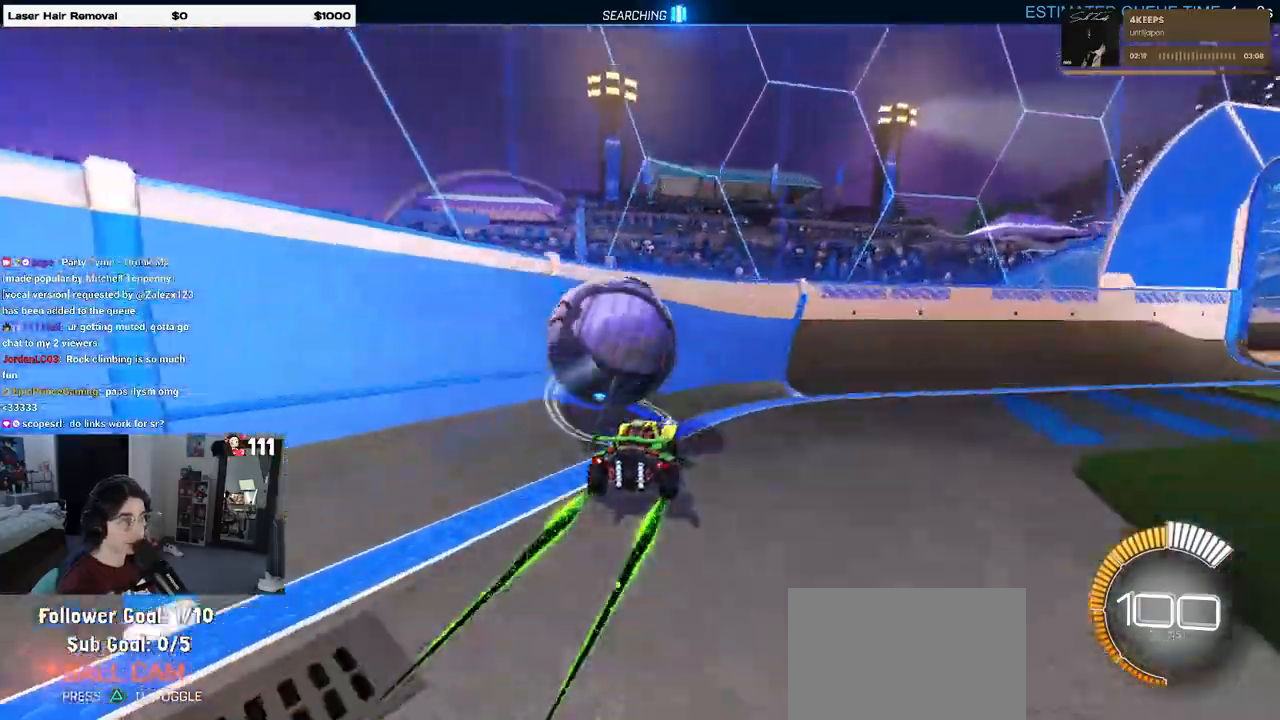
{"dt_ms": 500, "buttons": ["R2"], "left_stick": "right", "right_stick": "center", "events": [[67, "left_stick", "center"], [150, "R2", "down"], [283, "left_stick", "left"], [367, "left_stick", "center"], [450, "left_stick", "right"]]}
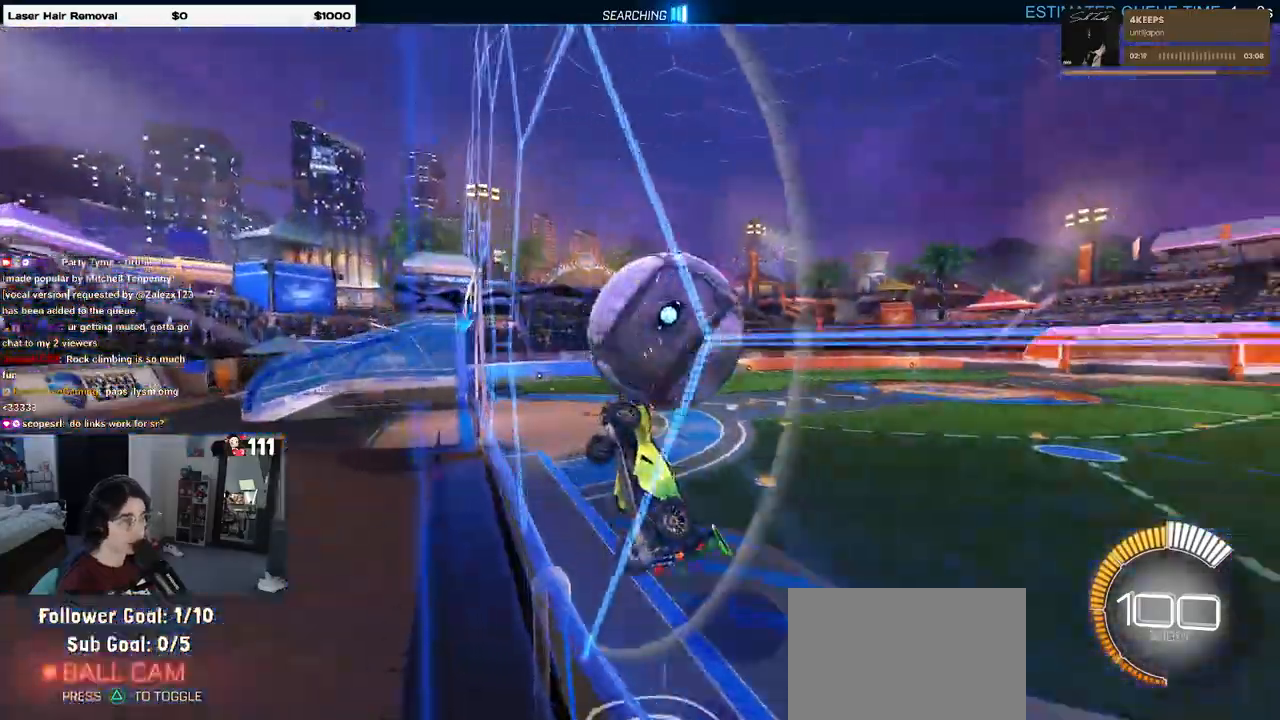
{"dt_ms": 500, "buttons": ["R1", "R2"], "left_stick": "right", "right_stick": "center", "events": [[300, "left_stick", "center"], [383, "R1", "down"], [467, "left_stick", "right"]]}
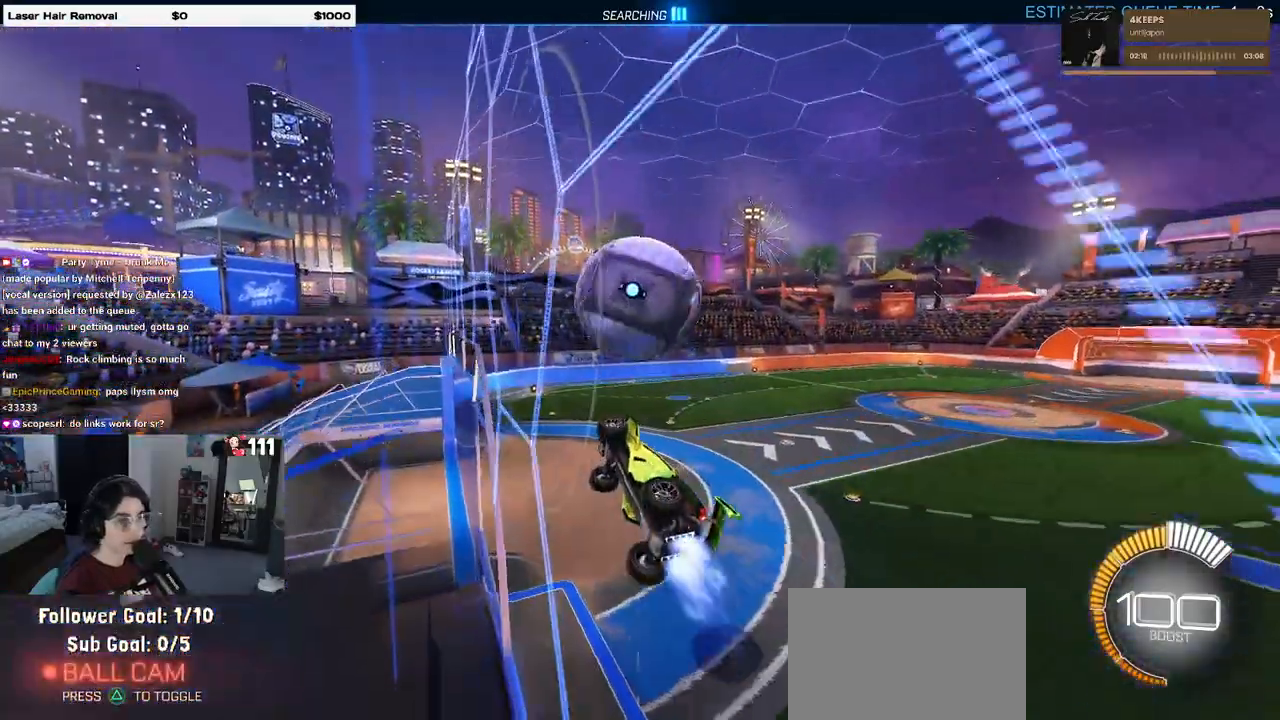
{"dt_ms": 500, "buttons": ["R2"], "left_stick": "left", "right_stick": "center", "events": [[83, "left_stick", "center"], [400, "R1", "up"], [450, "left_stick", "left"]]}
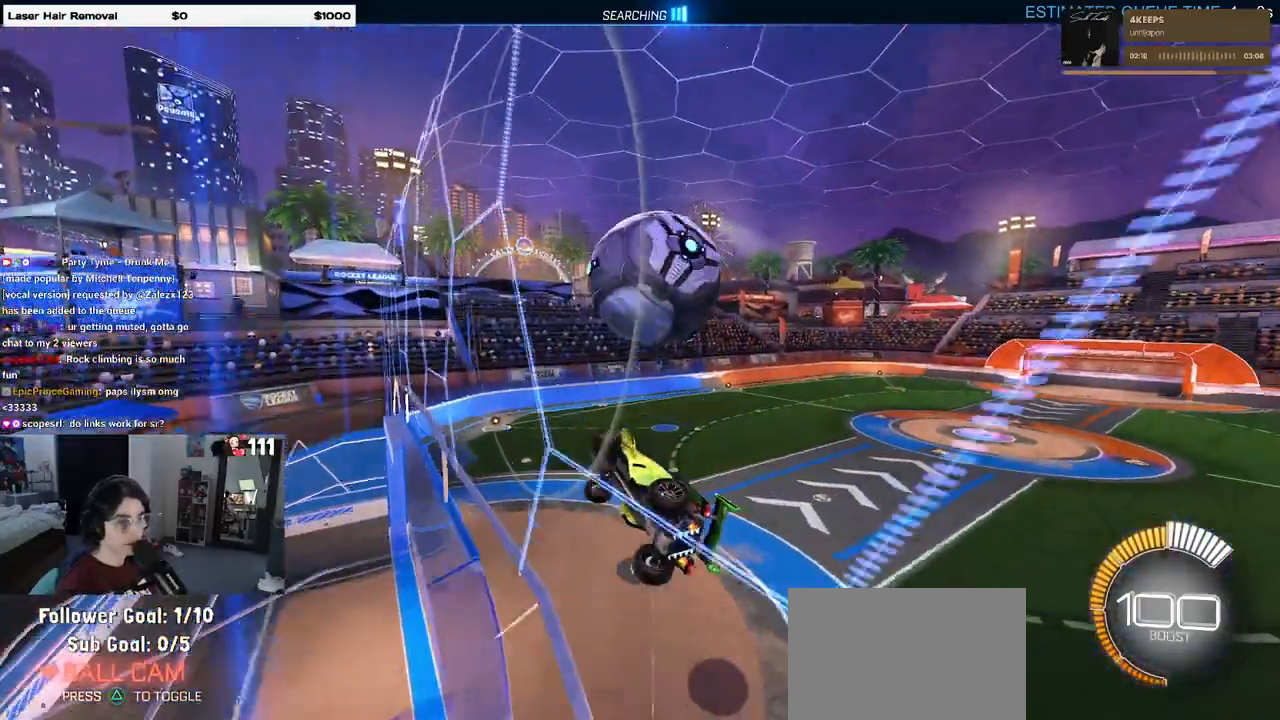
{"dt_ms": 500, "buttons": ["R2"], "left_stick": "center", "right_stick": "center", "events": [[83, "left_stick", "center"], [167, "CROSS", "down"], [167, "R1", "down"], [200, "left_stick", "up-right"], [300, "CROSS", "up"], [333, "CROSS", "down"], [417, "R1", "up"], [467, "left_stick", "center"], [483, "CROSS", "up"]]}
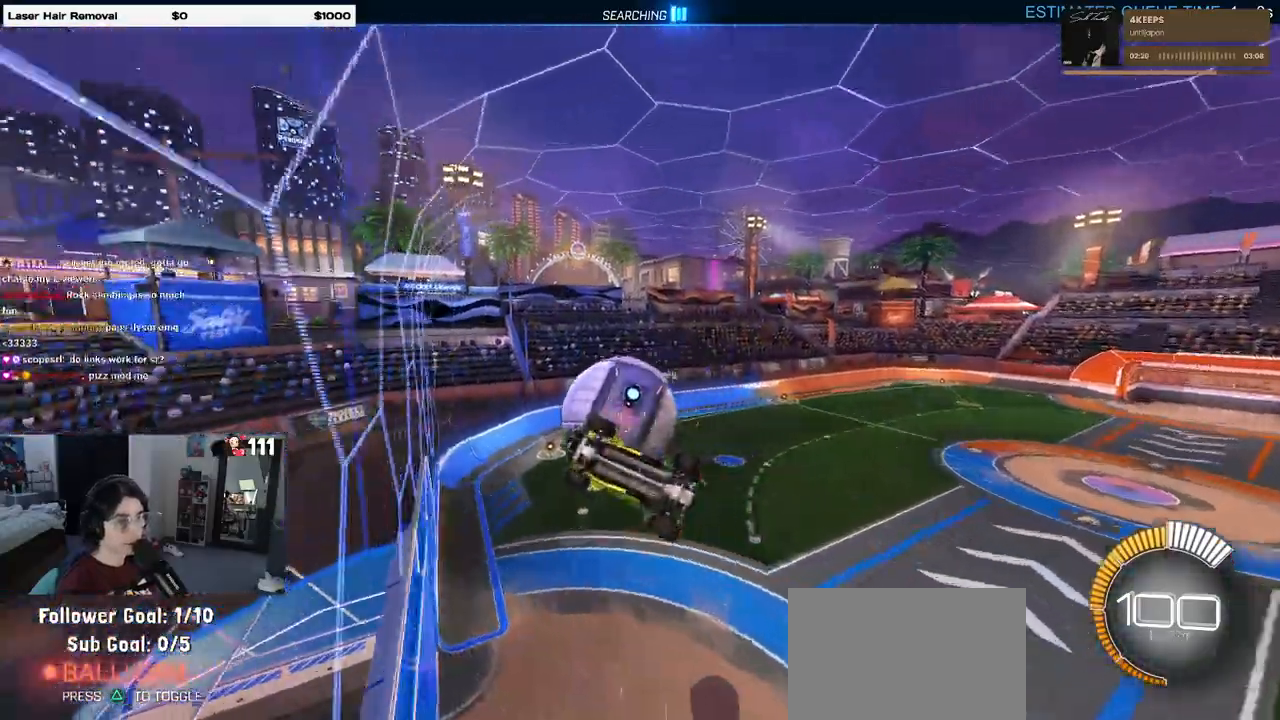
{"dt_ms": 500, "buttons": ["L1"], "left_stick": "up-right", "right_stick": "center", "events": [[183, "R2", "up"], [417, "L1", "down"], [433, "left_stick", "right"], [483, "left_stick", "up-right"]]}
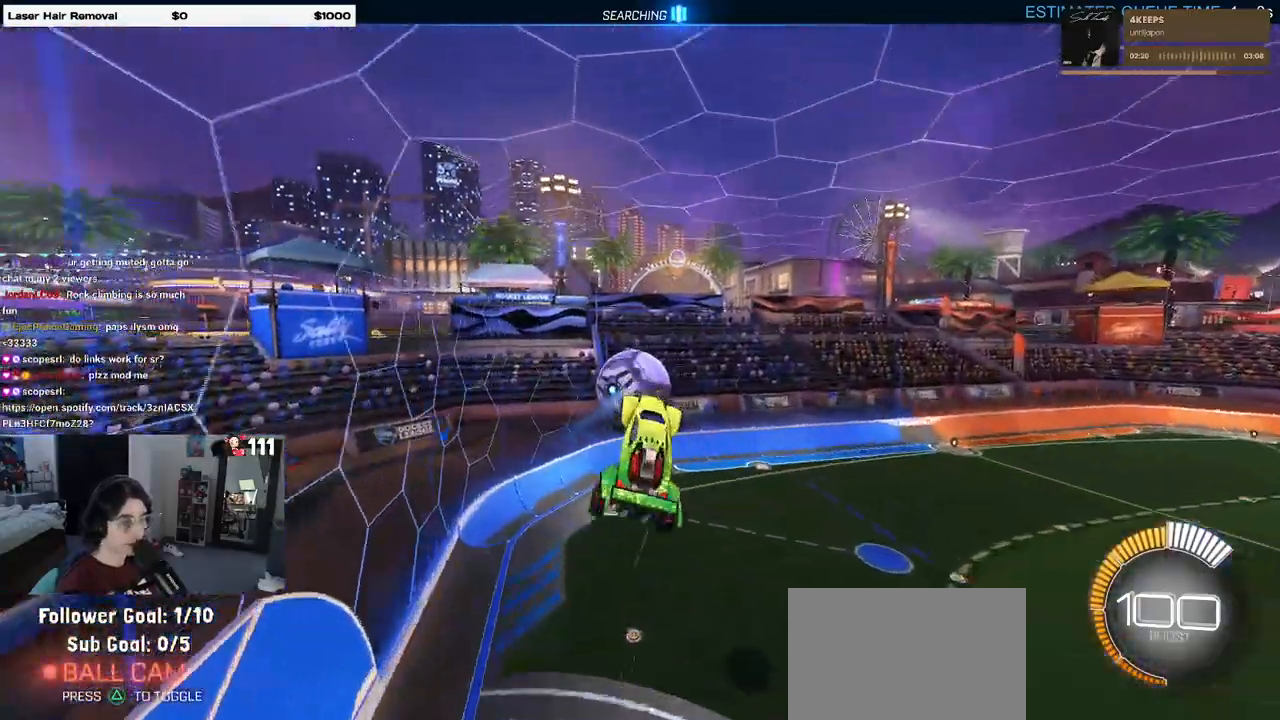
{"dt_ms": 500, "buttons": ["L1"], "left_stick": "left", "right_stick": "center", "events": [[200, "left_stick", "center"], [333, "left_stick", "left"]]}
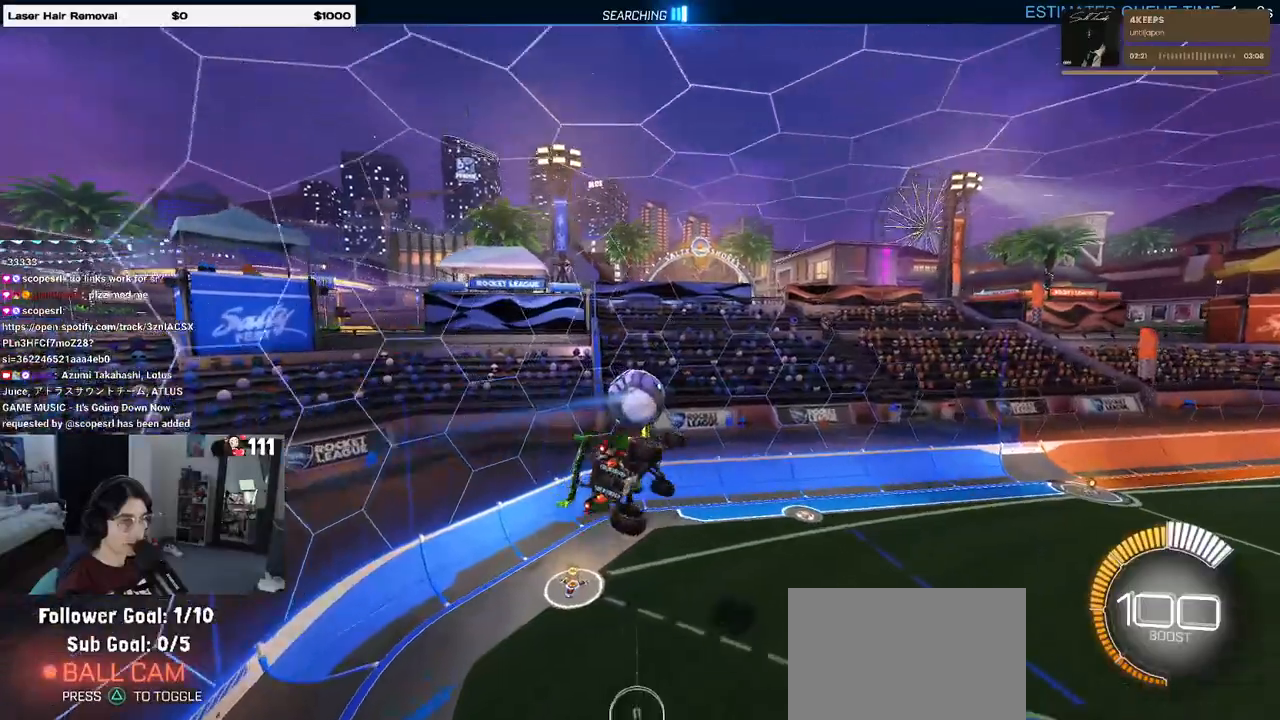
{"dt_ms": 500, "buttons": ["R1"], "left_stick": "center", "right_stick": "center", "events": [[50, "left_stick", "down-left"], [250, "left_stick", "down-right"], [367, "R1", "down"], [433, "L1", "up"], [450, "left_stick", "center"]]}
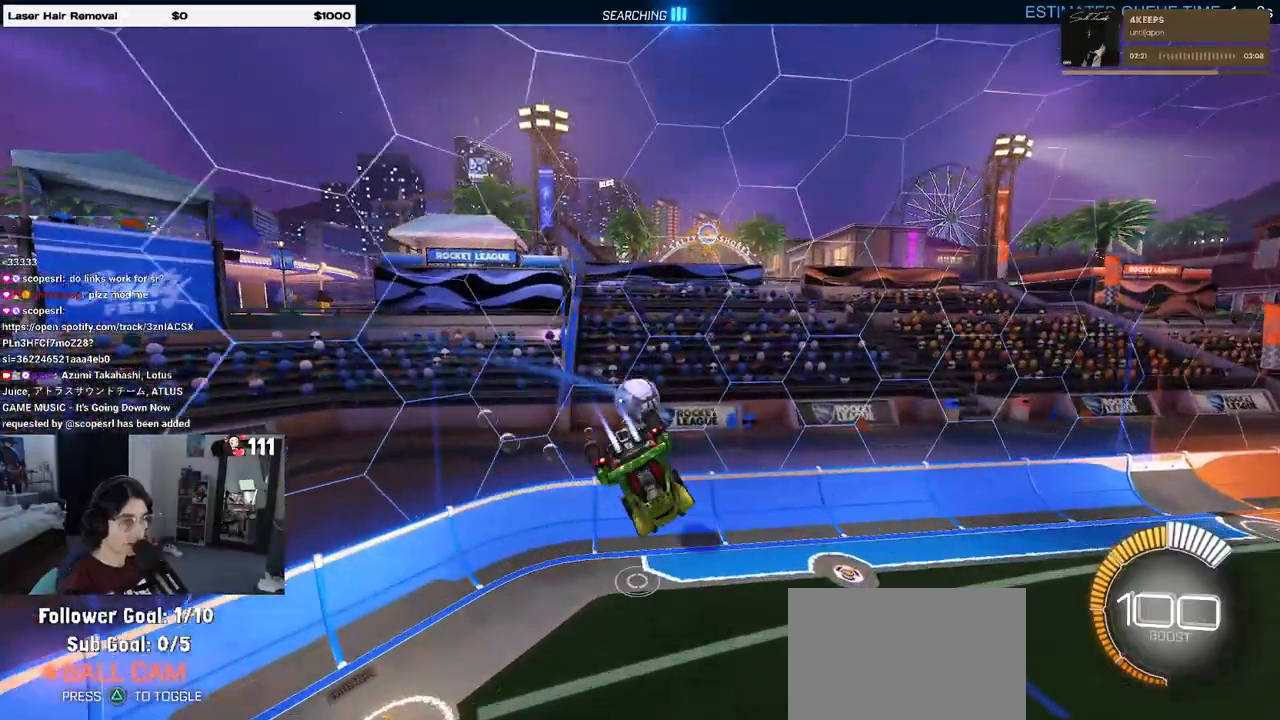
{"dt_ms": 500, "buttons": [], "left_stick": "up-left", "right_stick": "center", "events": [[117, "left_stick", "up-left"], [150, "R1", "up"]]}
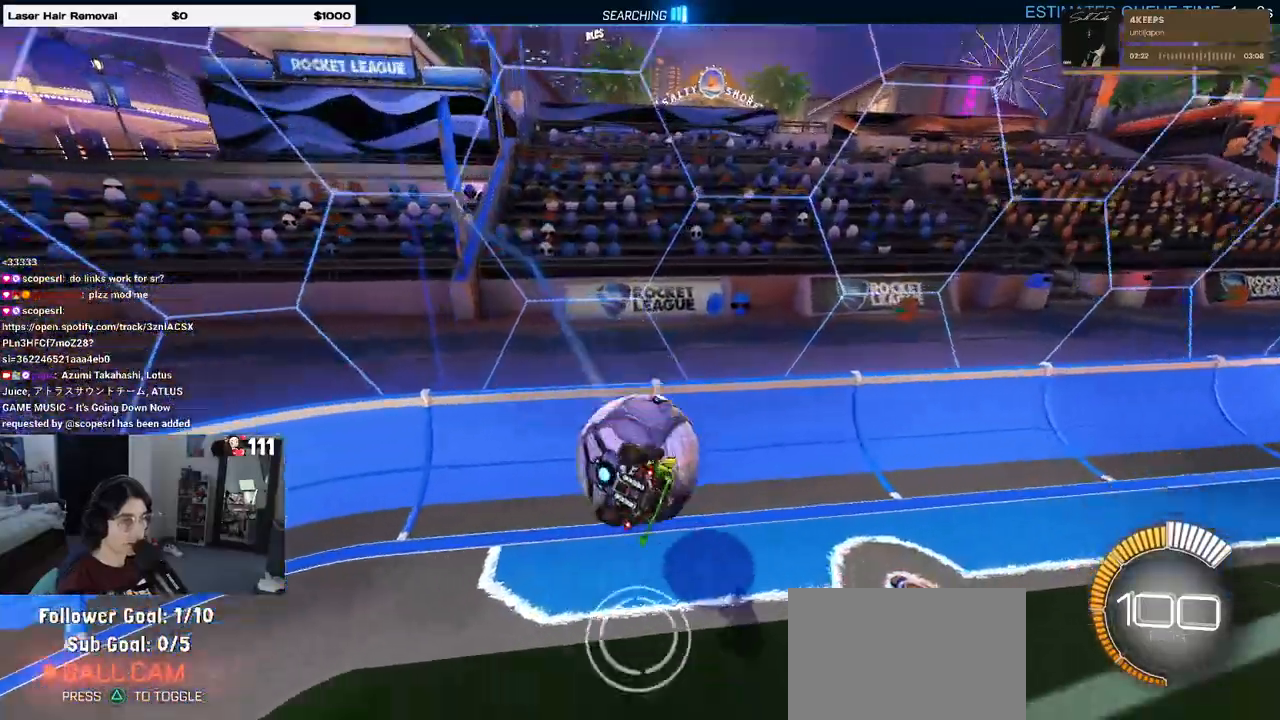
{"dt_ms": 500, "buttons": ["R2"], "left_stick": "center", "right_stick": "center", "events": [[33, "SQUARE", "down"], [133, "left_stick", "left"], [267, "SQUARE", "up"], [350, "left_stick", "center"], [450, "R2", "down"]]}
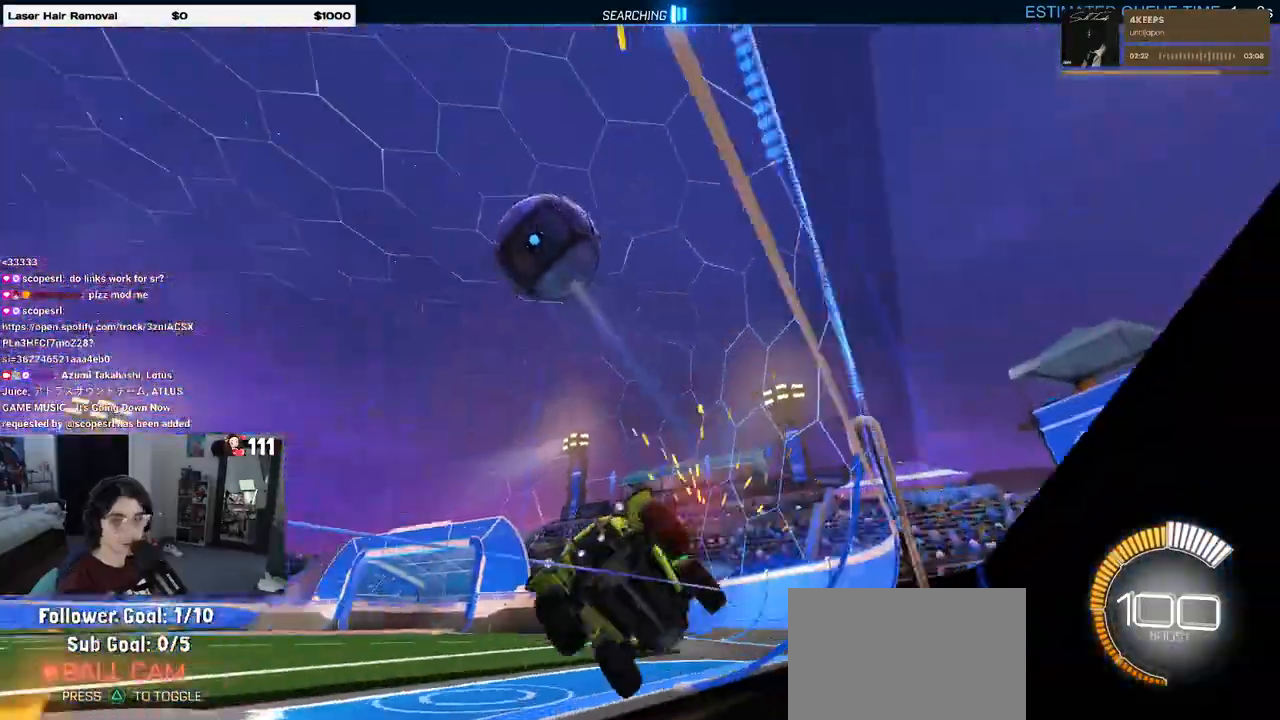
{"dt_ms": 500, "buttons": ["R2"], "left_stick": "center", "right_stick": "center", "events": [[200, "left_stick", "right"], [400, "left_stick", "center"]]}
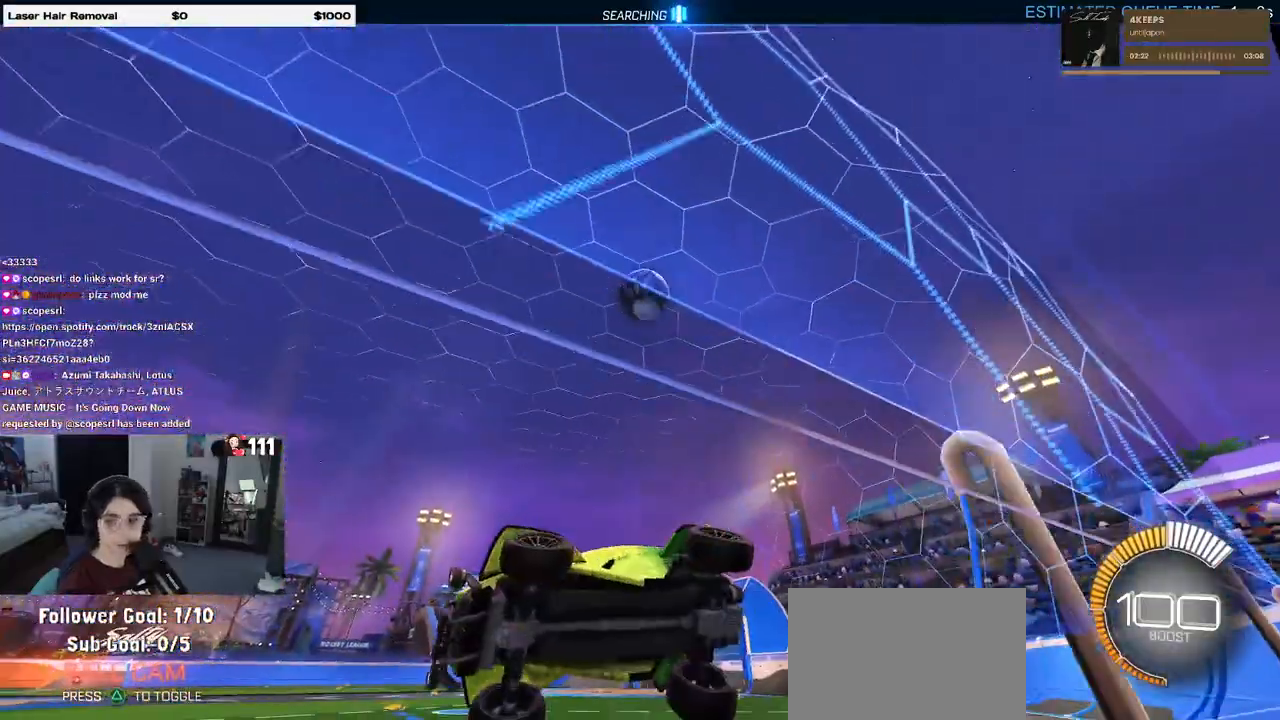
{"dt_ms": 500, "buttons": ["R2"], "left_stick": "center", "right_stick": "center", "events": [[167, "left_stick", "right"], [367, "left_stick", "center"]]}
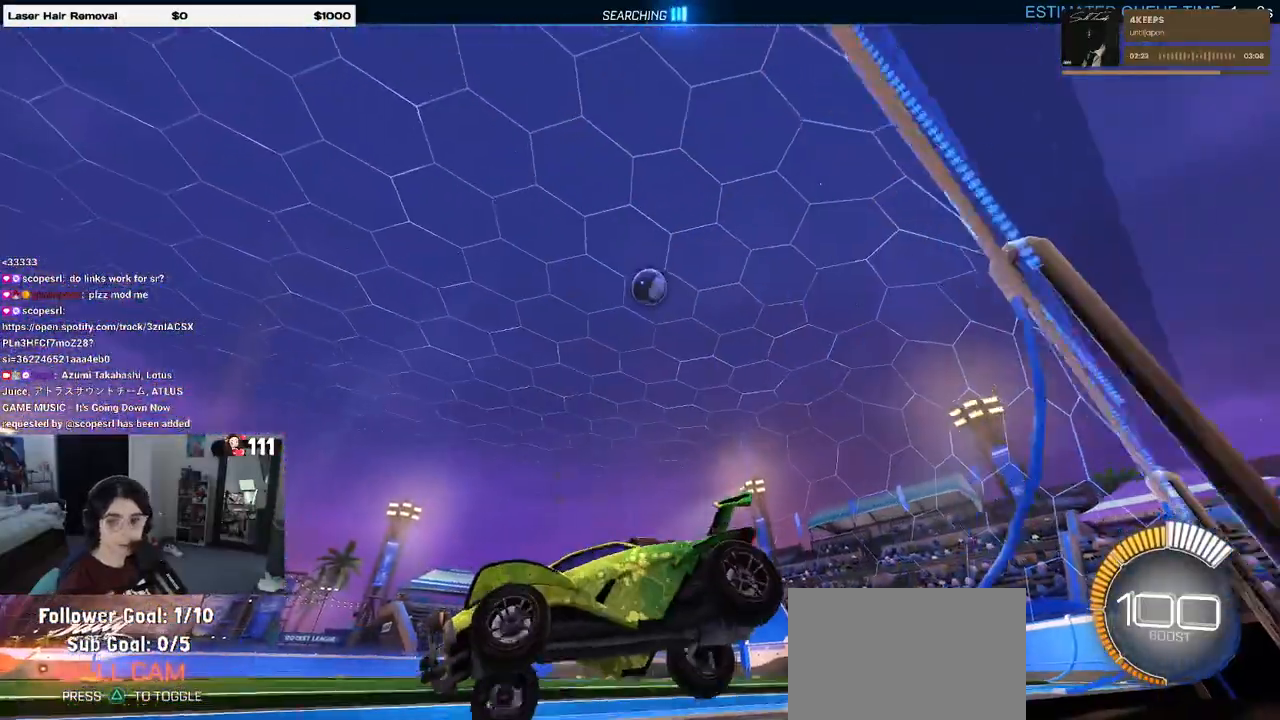
{"dt_ms": 500, "buttons": ["R2"], "left_stick": "center", "right_stick": "center", "events": []}
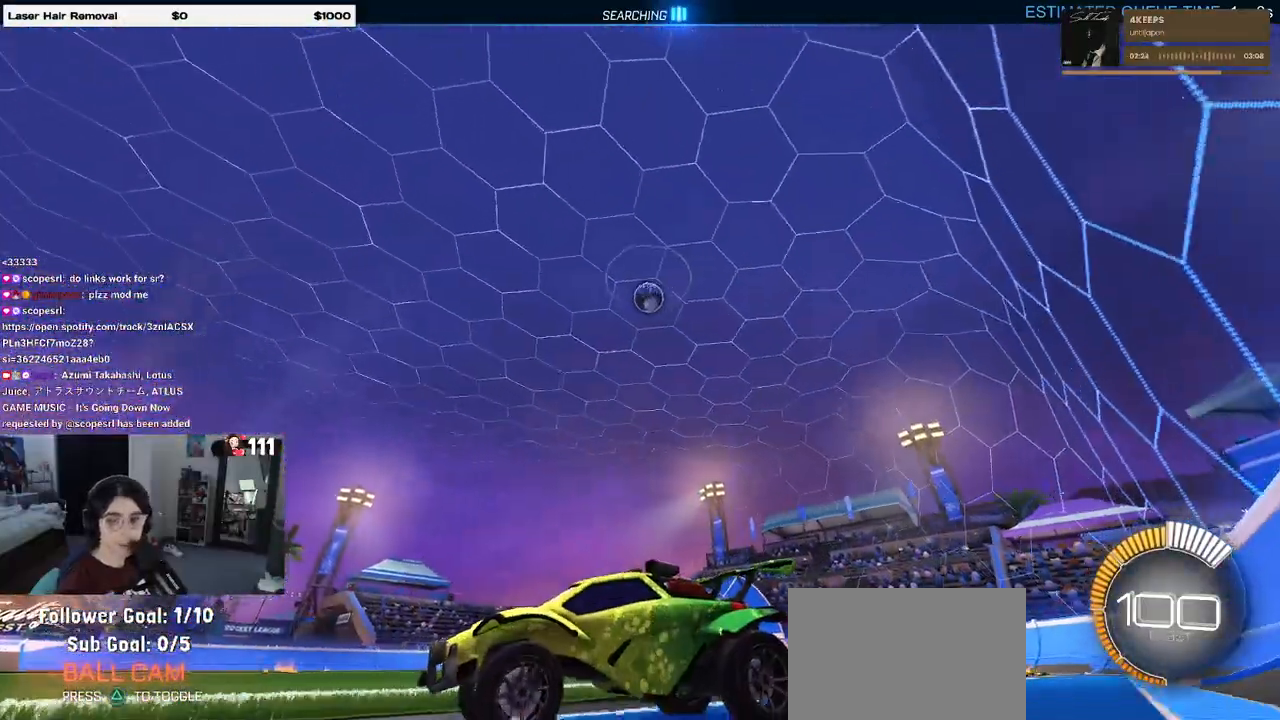
{"dt_ms": 500, "buttons": ["R2"], "left_stick": "right", "right_stick": "center", "events": [[283, "left_stick", "right"]]}
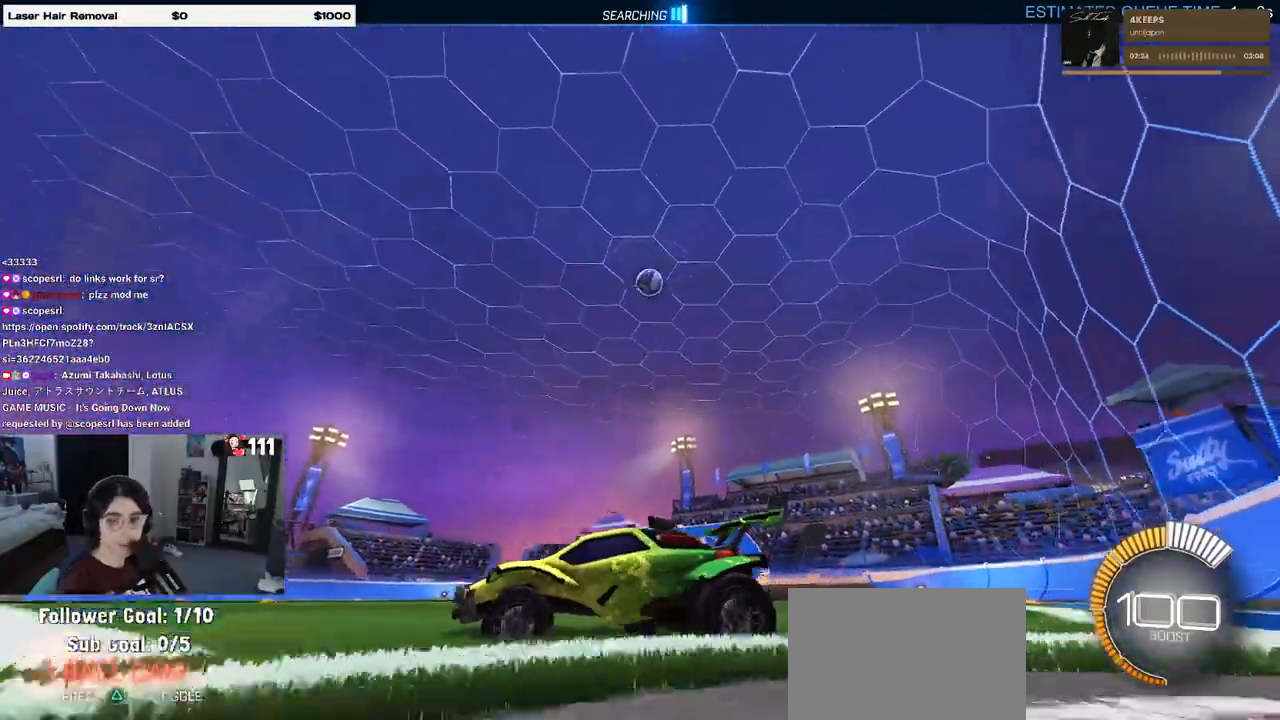
{"dt_ms": 500, "buttons": ["R2"], "left_stick": "right", "right_stick": "center", "events": [[33, "left_stick", "center"], [283, "left_stick", "right"], [317, "SQUARE", "down"], [417, "SQUARE", "up"]]}
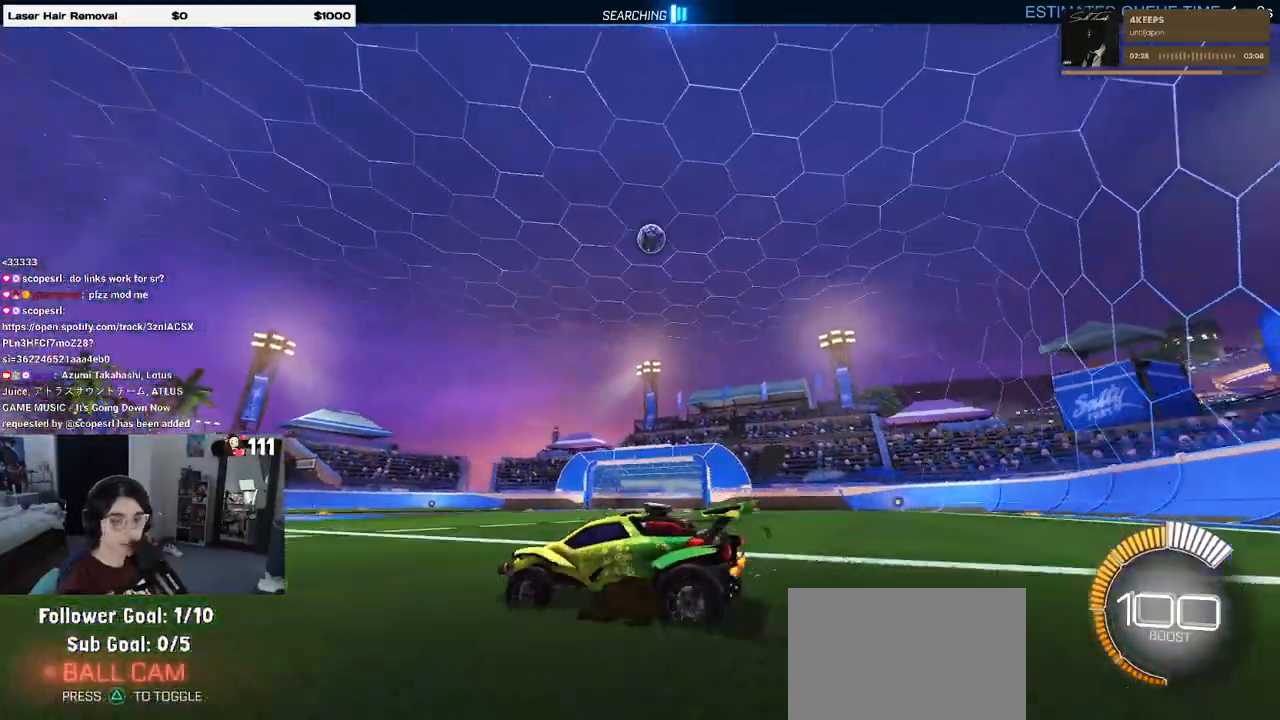
{"dt_ms": 500, "buttons": ["R2"], "left_stick": "center", "right_stick": "center", "events": [[150, "left_stick", "center"]]}
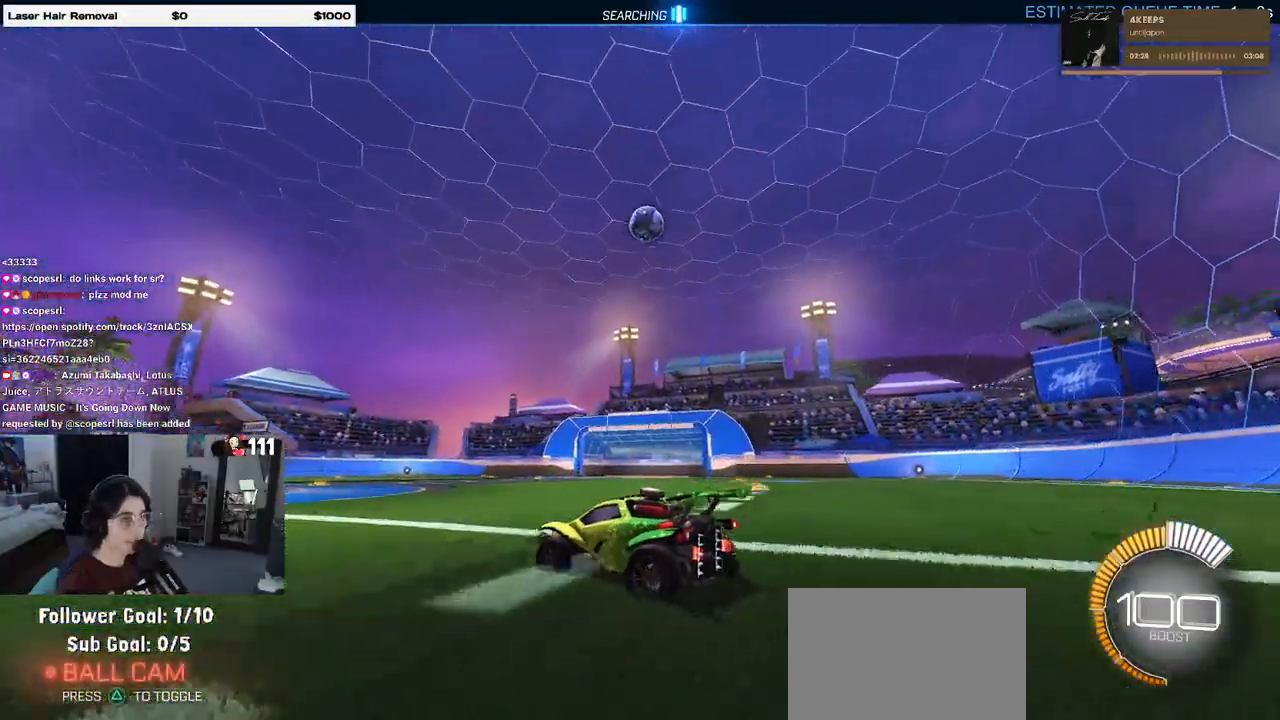
{"dt_ms": 500, "buttons": ["R2"], "left_stick": "right", "right_stick": "center", "events": [[67, "left_stick", "left"], [267, "left_stick", "right"]]}
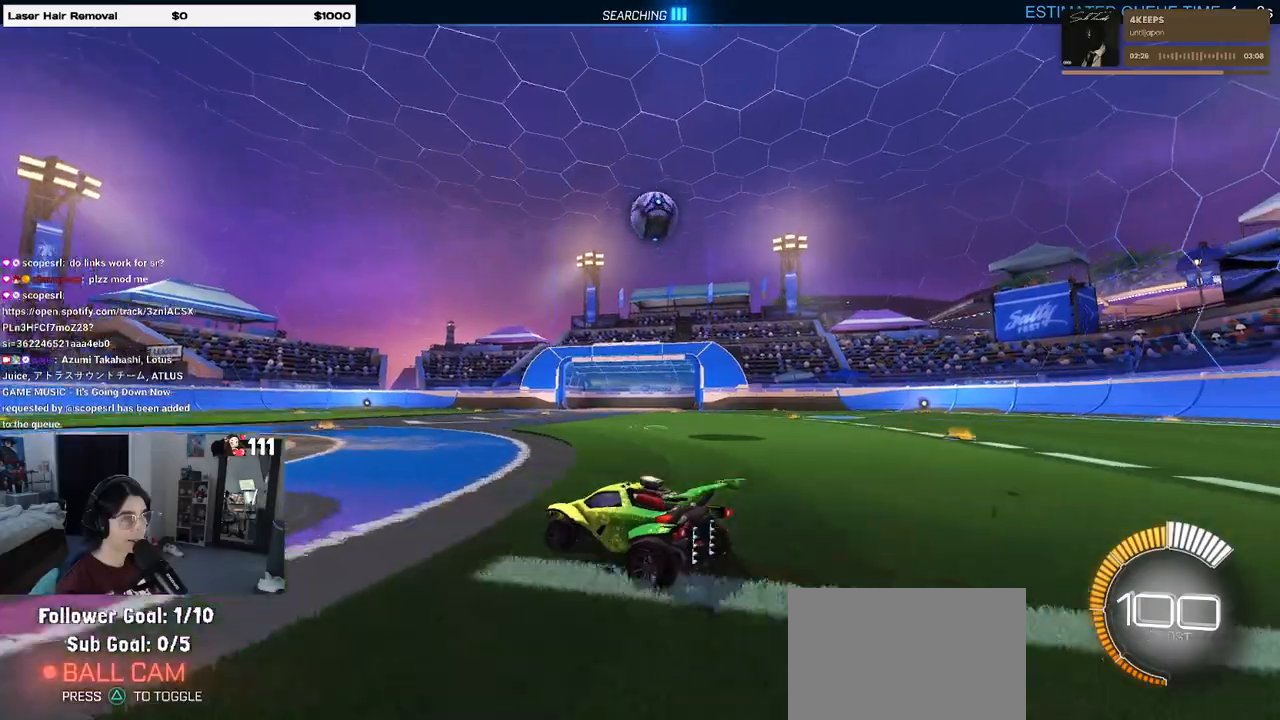
{"dt_ms": 500, "buttons": ["CROSS", "R1", "R2"], "left_stick": "down", "right_stick": "center", "events": [[100, "left_stick", "center"], [167, "left_stick", "right"], [333, "R1", "down"], [333, "left_stick", "center"], [383, "left_stick", "down"], [417, "CROSS", "down"]]}
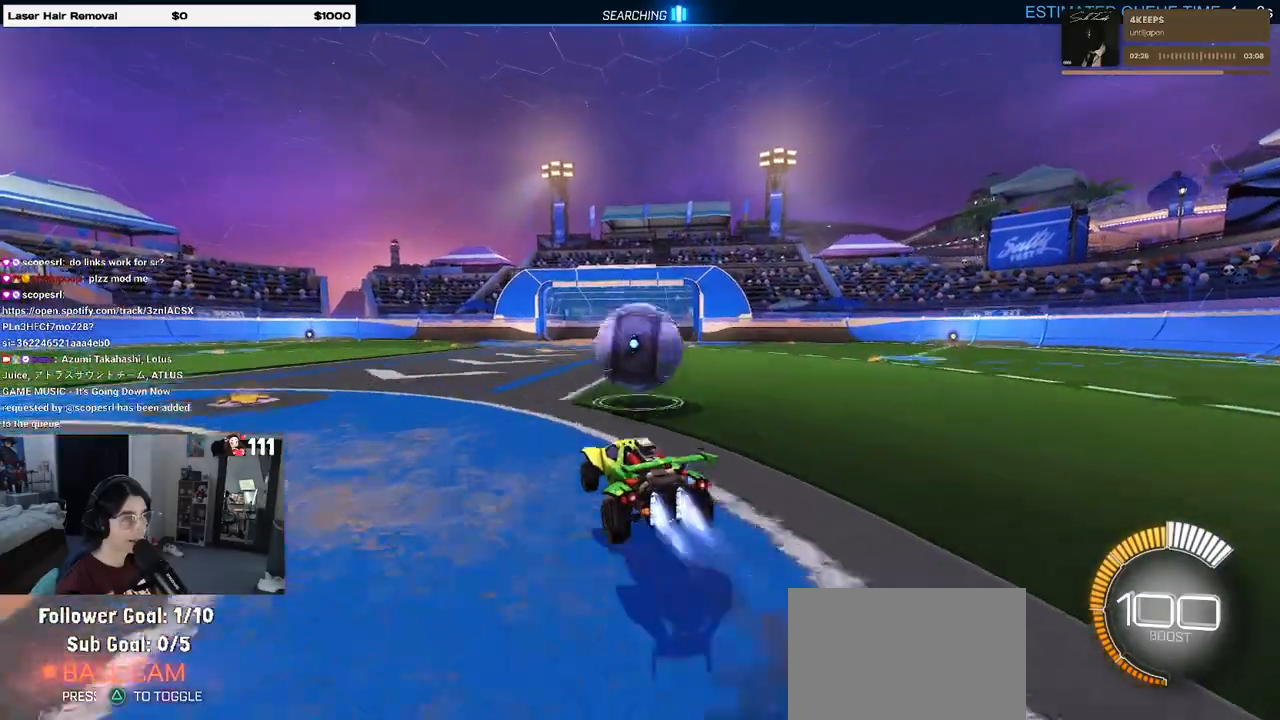
{"dt_ms": 500, "buttons": ["L1", "R1", "R2"], "left_stick": "up-right", "right_stick": "center", "events": [[33, "left_stick", "center"], [83, "CROSS", "up"], [150, "CROSS", "down"], [183, "left_stick", "right"], [283, "L1", "down"], [317, "CROSS", "up"], [450, "left_stick", "up-right"]]}
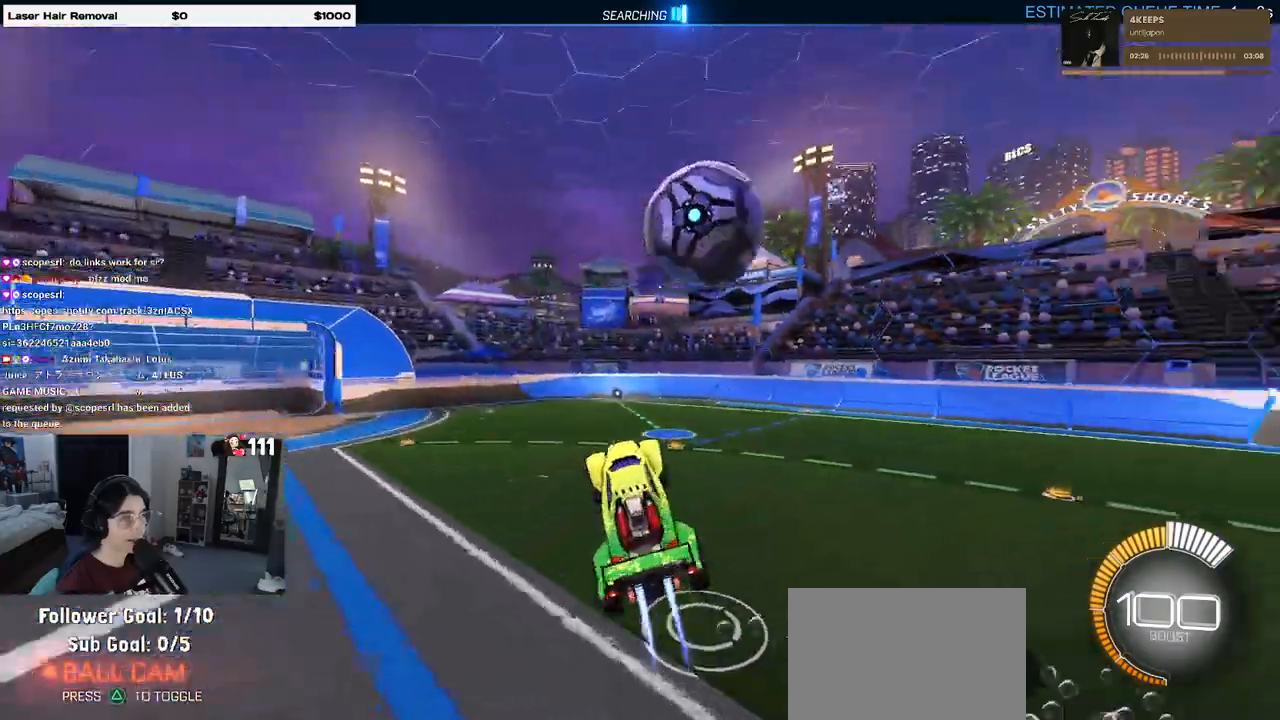
{"dt_ms": 500, "buttons": ["L1", "R1"], "left_stick": "left", "right_stick": "center", "events": [[217, "left_stick", "up-left"], [233, "R2", "up"], [317, "left_stick", "left"]]}
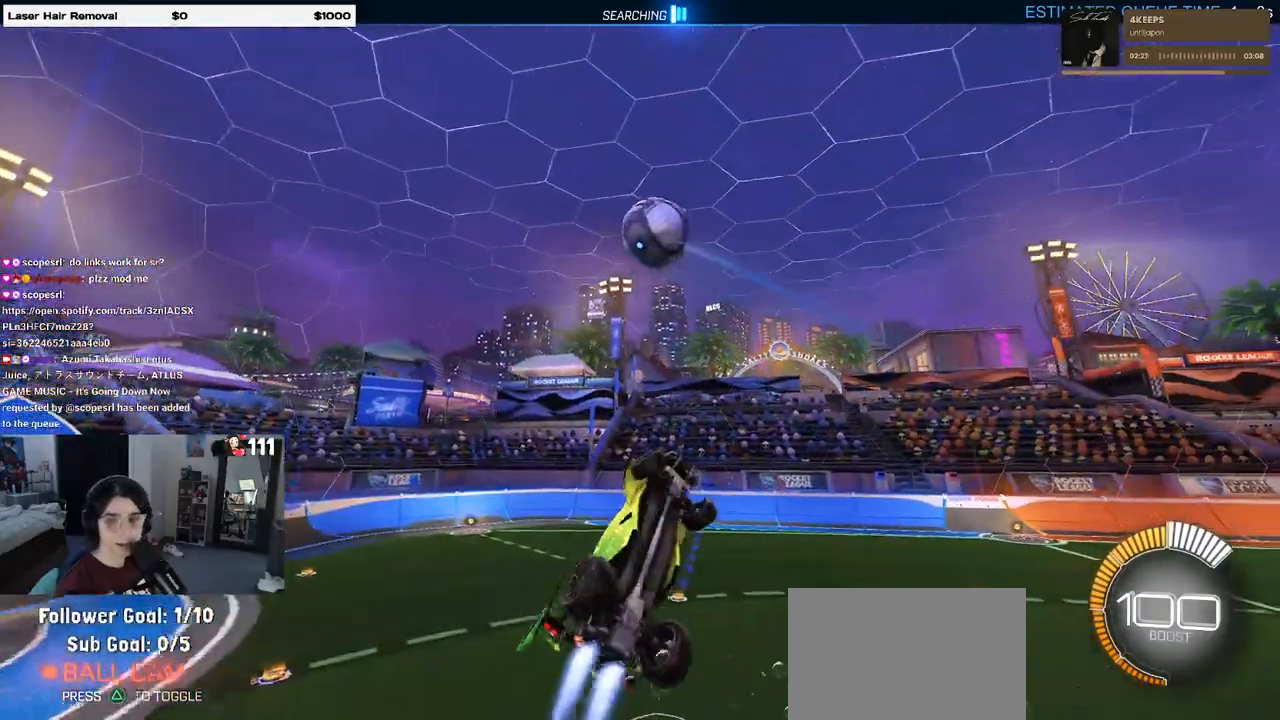
{"dt_ms": 1000, "buttons": ["L1", "R1"], "left_stick": "left", "right_stick": "center"}
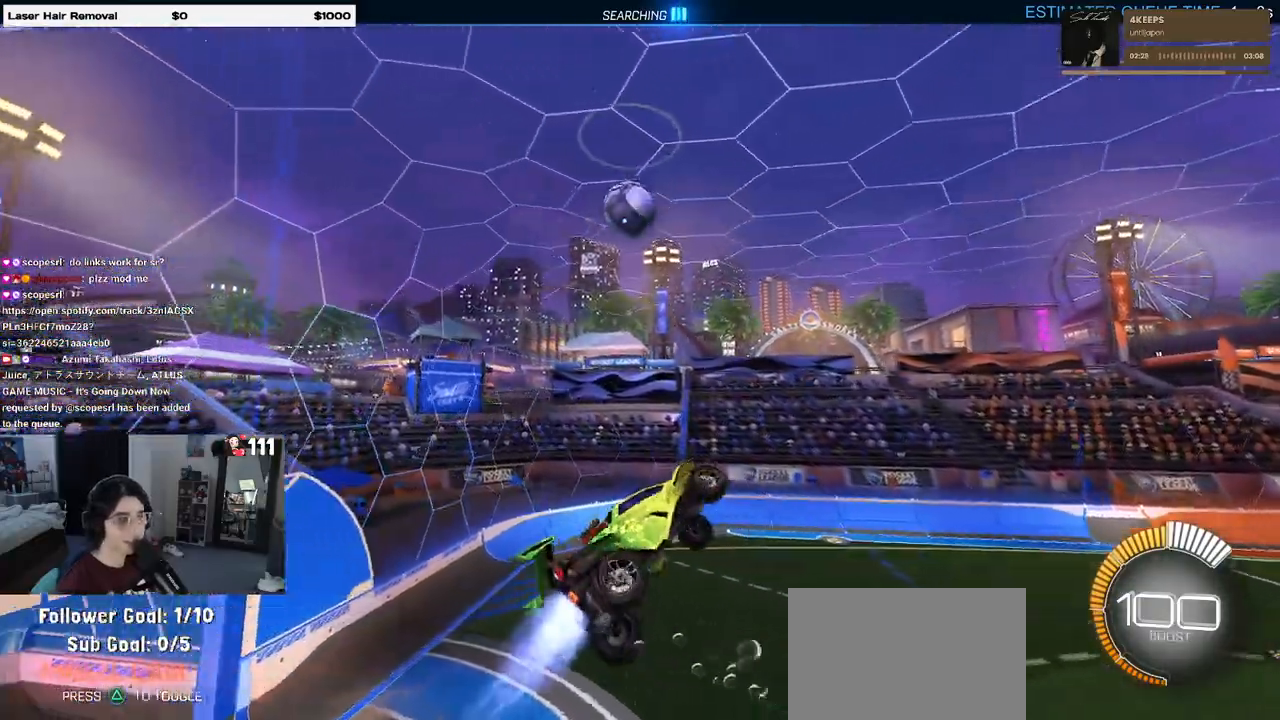
{"dt_ms": 500, "buttons": ["L1", "R1"], "left_stick": "right", "right_stick": "center", "events": [[367, "left_stick", "center"], [450, "left_stick", "right"]]}
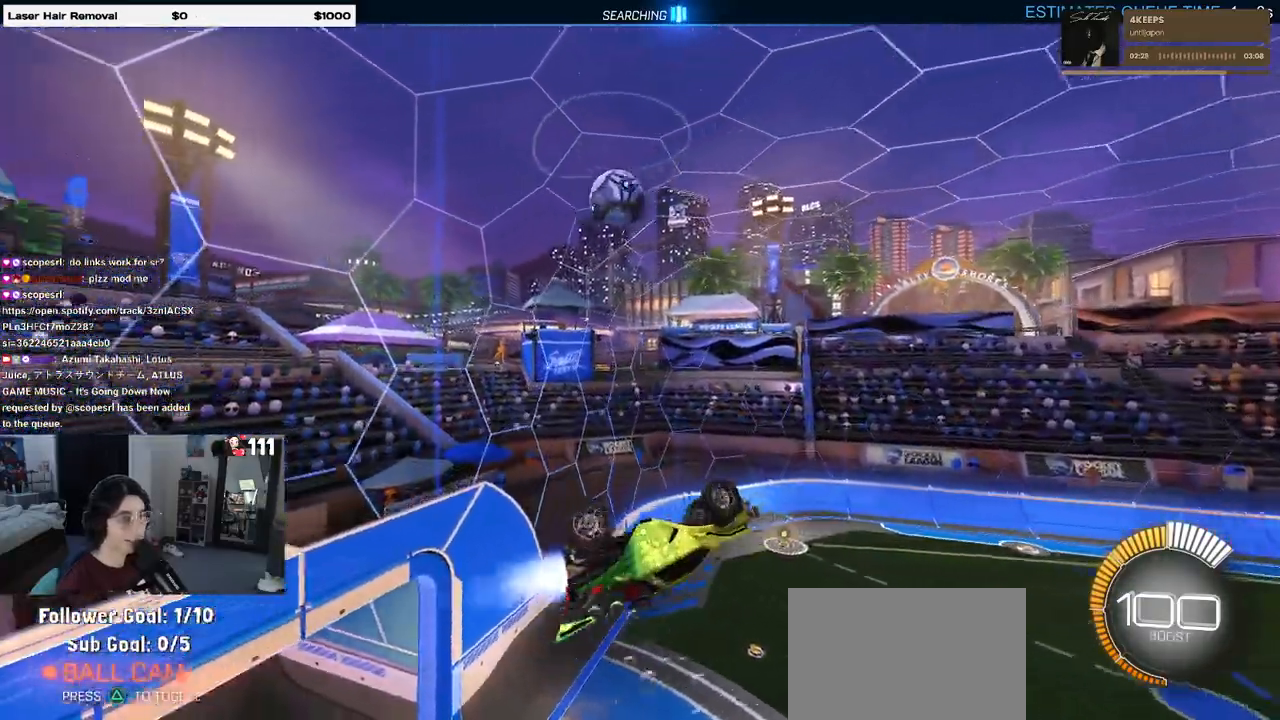
{"dt_ms": 500, "buttons": ["SQUARE", "R1"], "left_stick": "center", "right_stick": "center", "events": [[150, "L1", "up"], [167, "left_stick", "up-right"], [217, "SQUARE", "down"], [350, "left_stick", "center"], [417, "left_stick", "left"], [467, "left_stick", "center"]]}
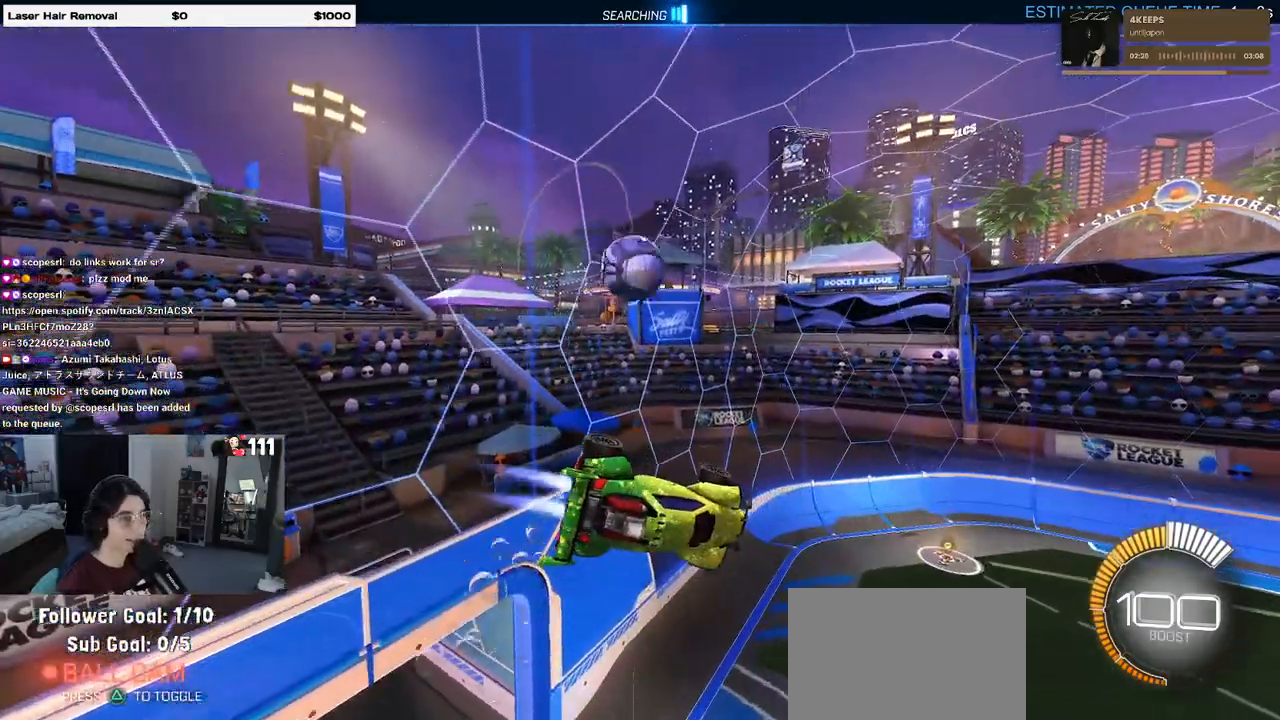
{"dt_ms": 500, "buttons": [], "left_stick": "down-right", "right_stick": "center", "events": [[17, "left_stick", "up-right"], [183, "R1", "up"], [200, "left_stick", "down-right"], [383, "SQUARE", "up"]]}
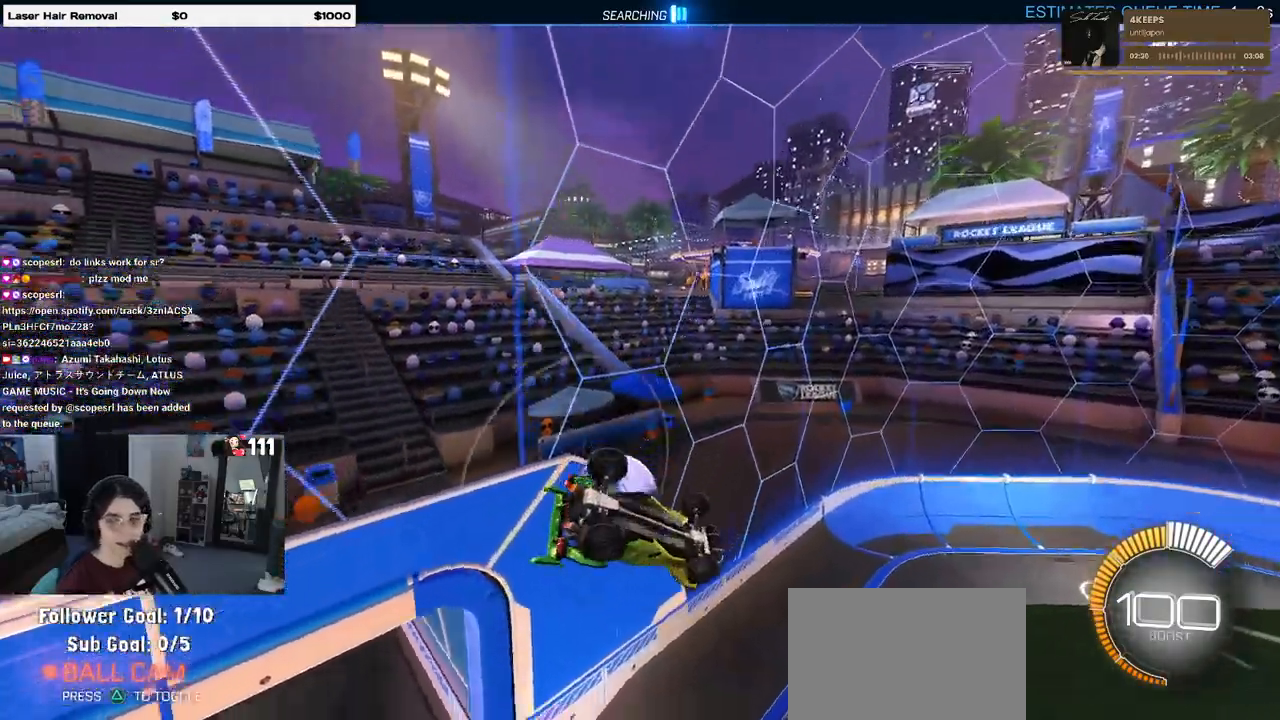
{"dt_ms": 500, "buttons": [], "left_stick": "down-right", "right_stick": "center", "events": []}
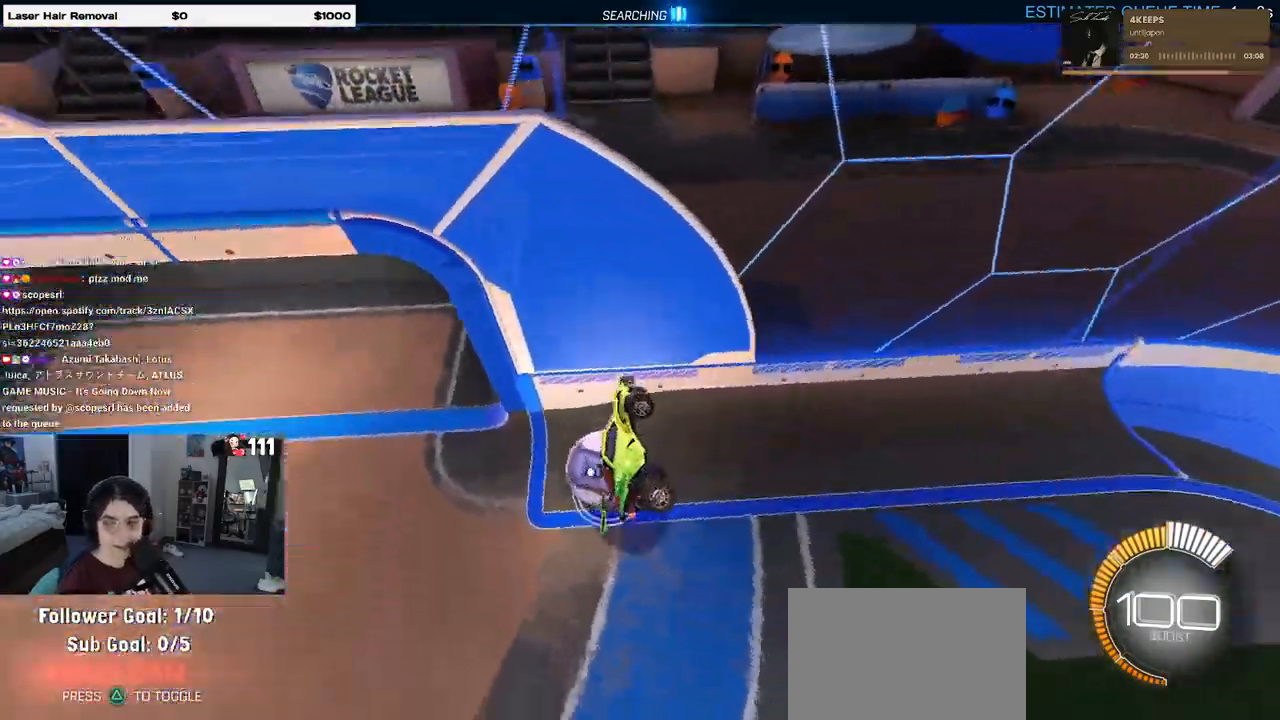
{"dt_ms": 500, "buttons": ["SQUARE"], "left_stick": "down-left", "right_stick": "center", "events": [[317, "SQUARE", "down"], [333, "left_stick", "down-left"]]}